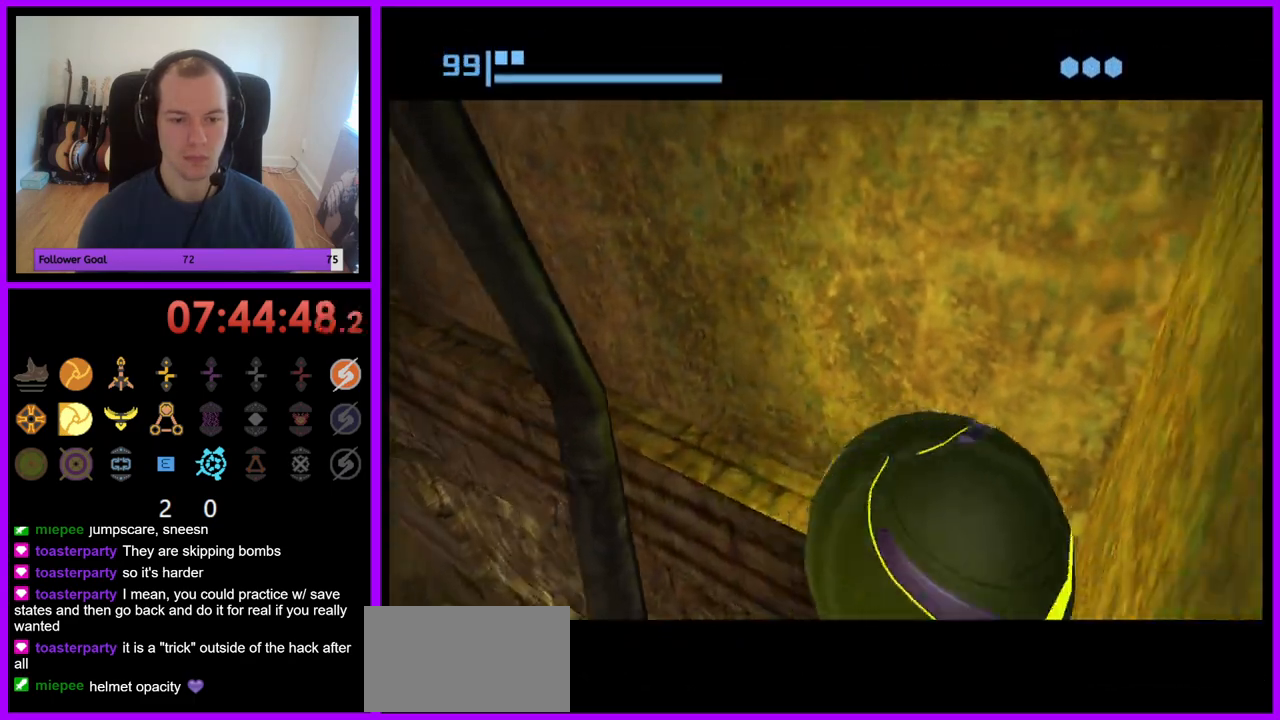
Gameplay with a controller (Nintendo layout); each line is a JSON object with the inputs held at the frame after it (dt_ms = milliseconds from this image to that frame). "events" lists button and stick changes between this image and that frame as [ms after this image, input, new state], when the widget could be followed in between. Not read: L3 R3.
{"dt_ms": 500, "buttons": [], "left_stick": "up", "right_stick": "center"}
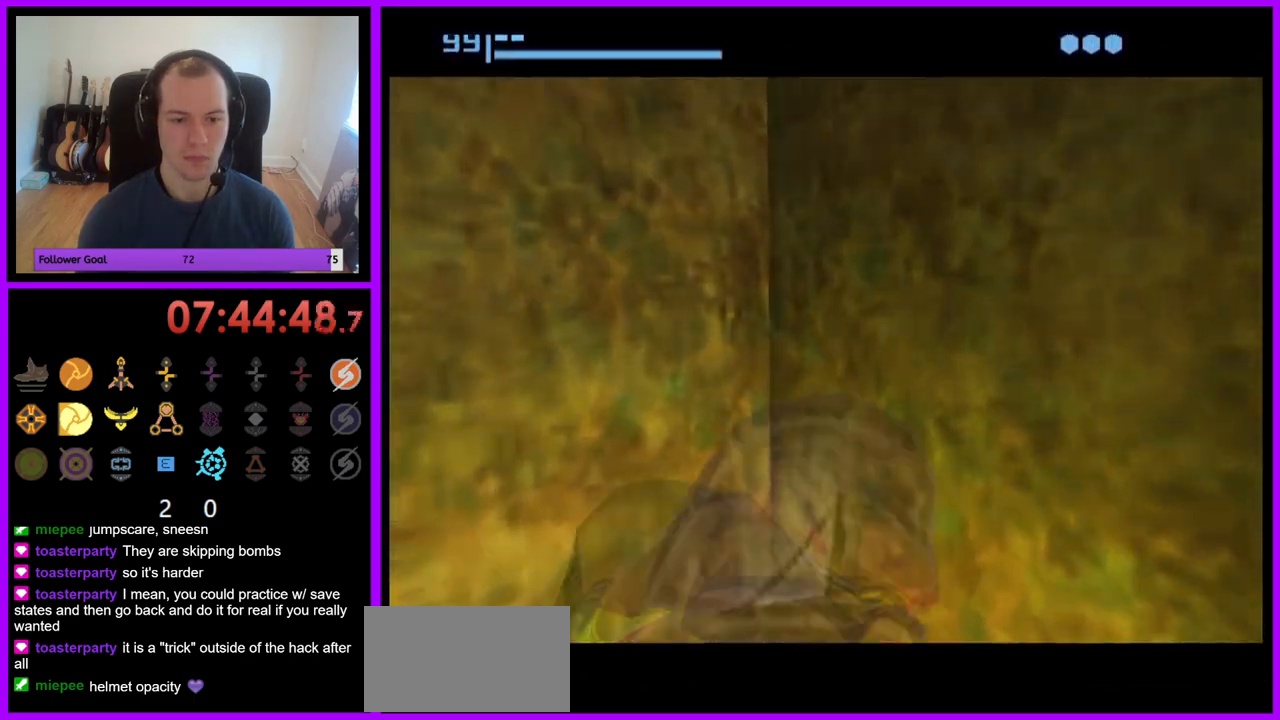
{"dt_ms": 500, "buttons": ["R1"], "left_stick": "left", "right_stick": "center", "events": [[83, "left_stick", "center"], [367, "R1", "down"], [433, "left_stick", "left"]]}
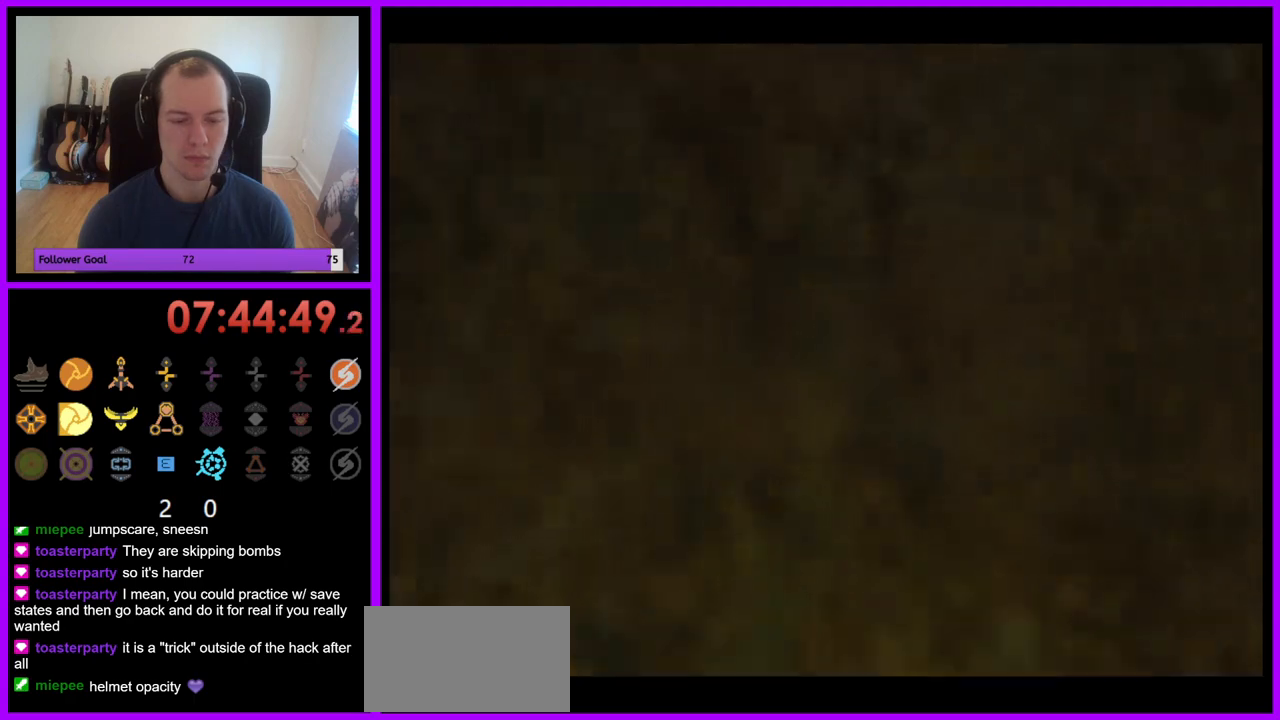
{"dt_ms": 500, "buttons": ["R1"], "left_stick": "left", "right_stick": "center", "events": []}
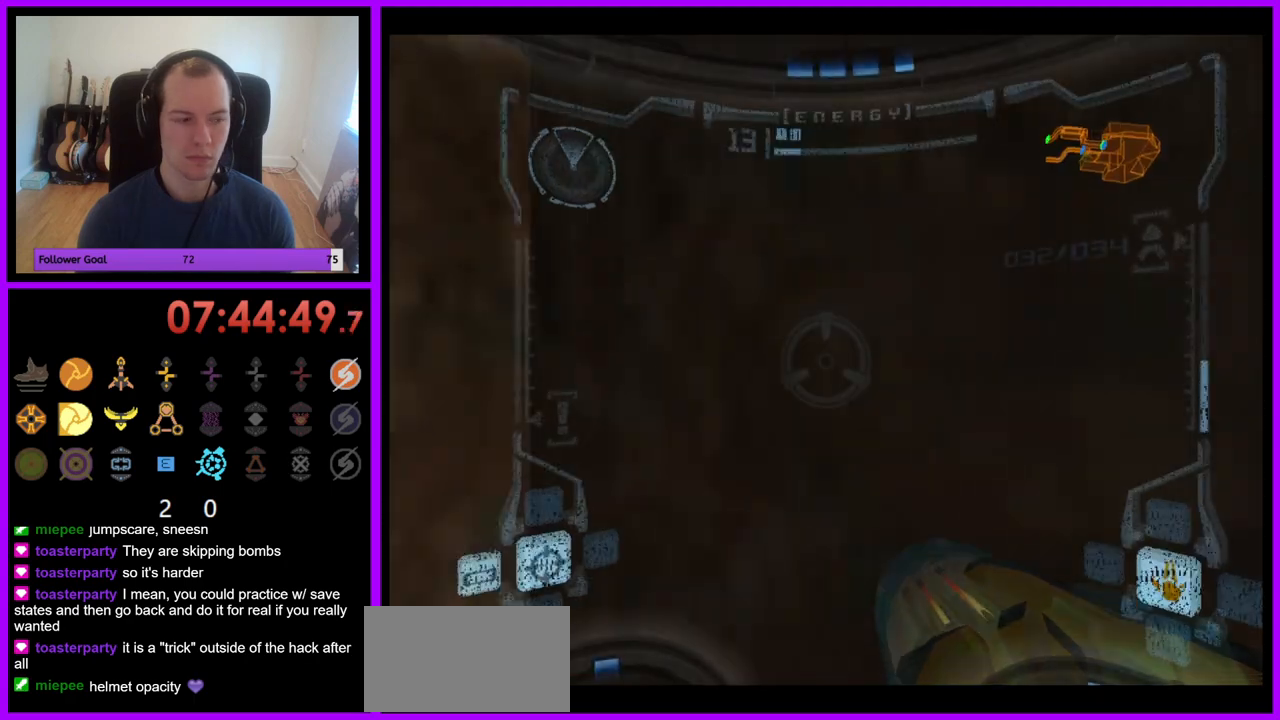
{"dt_ms": 500, "buttons": ["R1"], "left_stick": "left", "right_stick": "center", "events": []}
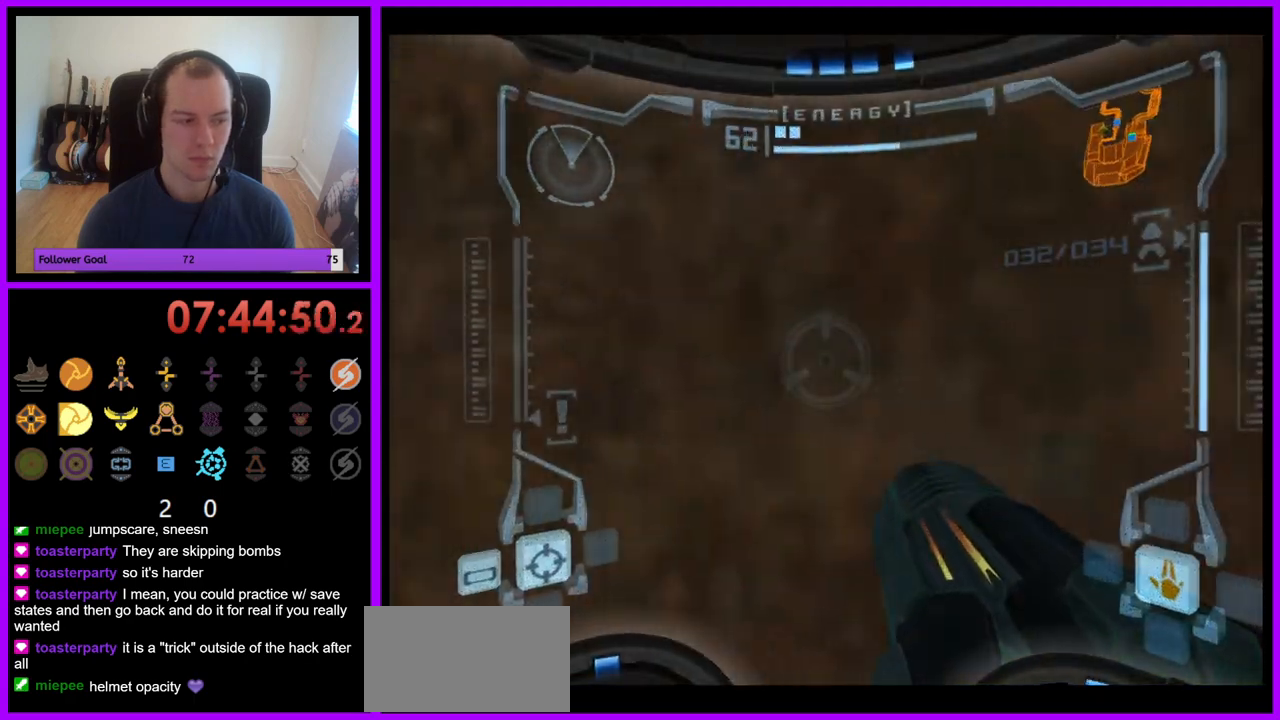
{"dt_ms": 500, "buttons": ["R1"], "left_stick": "up-left", "right_stick": "center", "events": [[133, "left_stick", "up-left"]]}
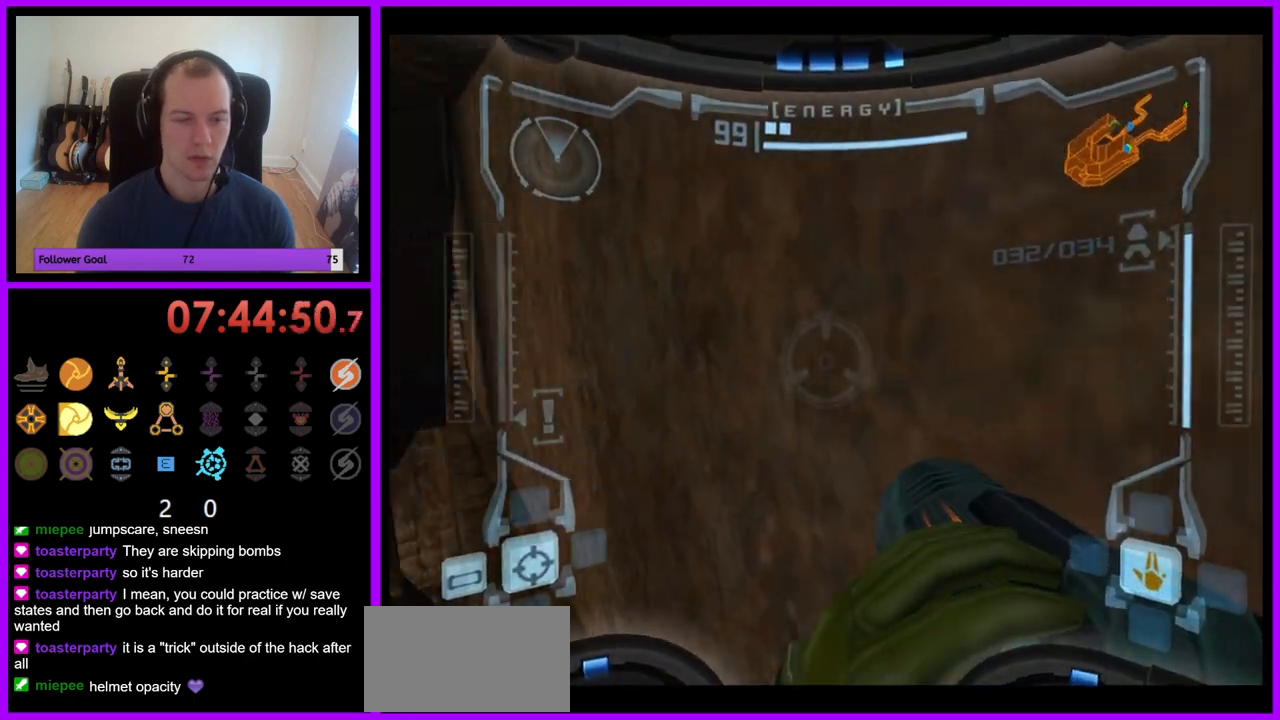
{"dt_ms": 500, "buttons": ["R1"], "left_stick": "up", "right_stick": "center", "events": [[467, "left_stick", "up"]]}
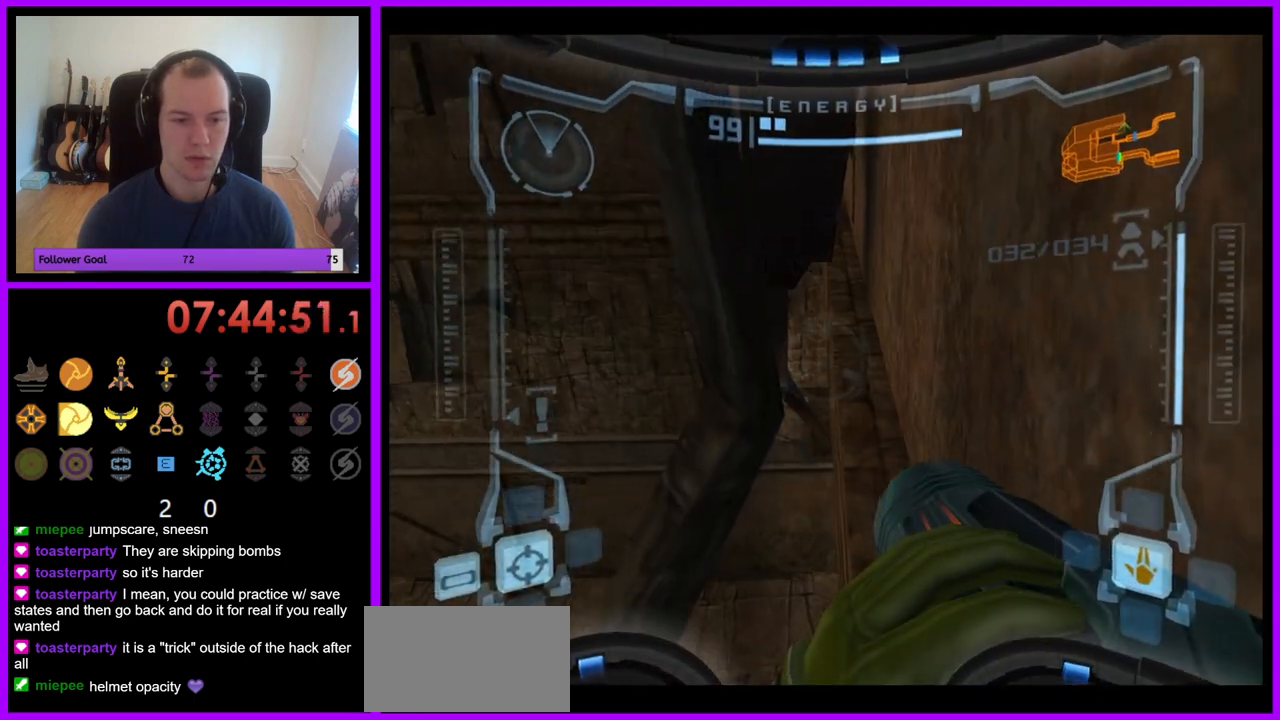
{"dt_ms": 500, "buttons": ["L1"], "left_stick": "right", "right_stick": "center", "events": [[217, "left_stick", "center"], [233, "L1", "down"], [233, "R1", "up"], [450, "left_stick", "right"]]}
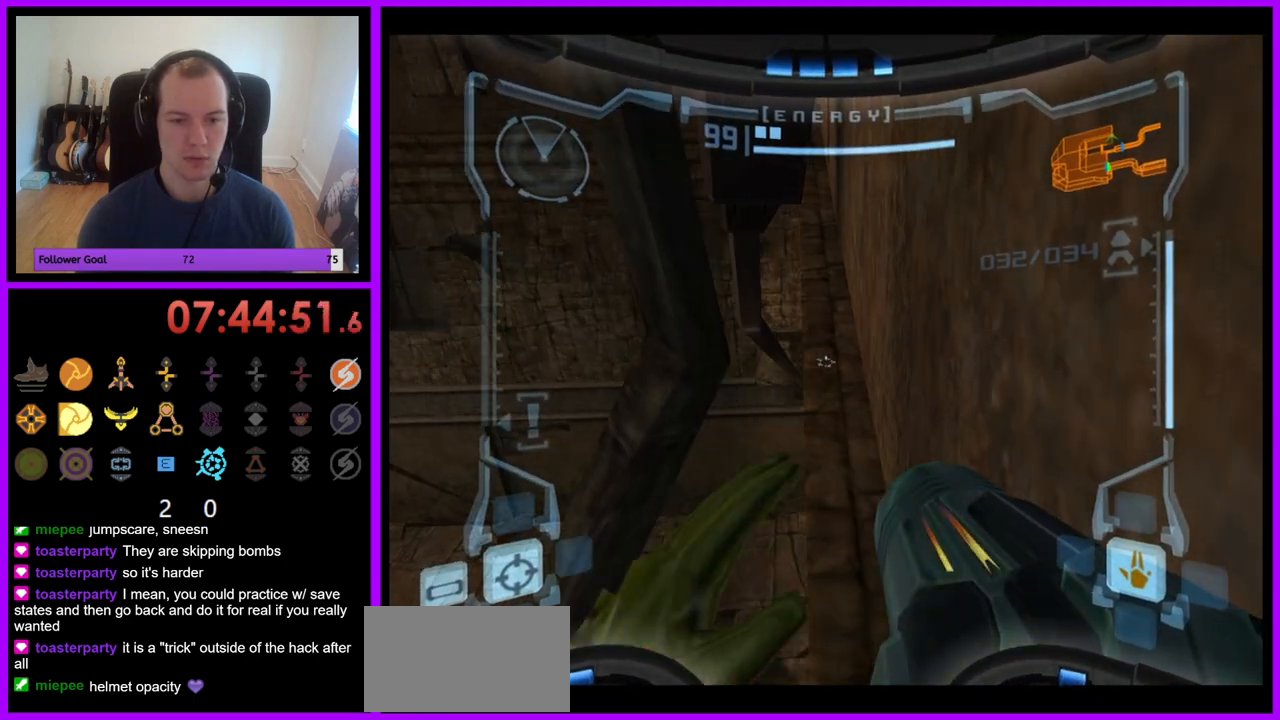
{"dt_ms": 500, "buttons": ["L1"], "left_stick": "up", "right_stick": "center", "events": [[50, "left_stick", "down-right"], [217, "left_stick", "center"], [500, "left_stick", "up"]]}
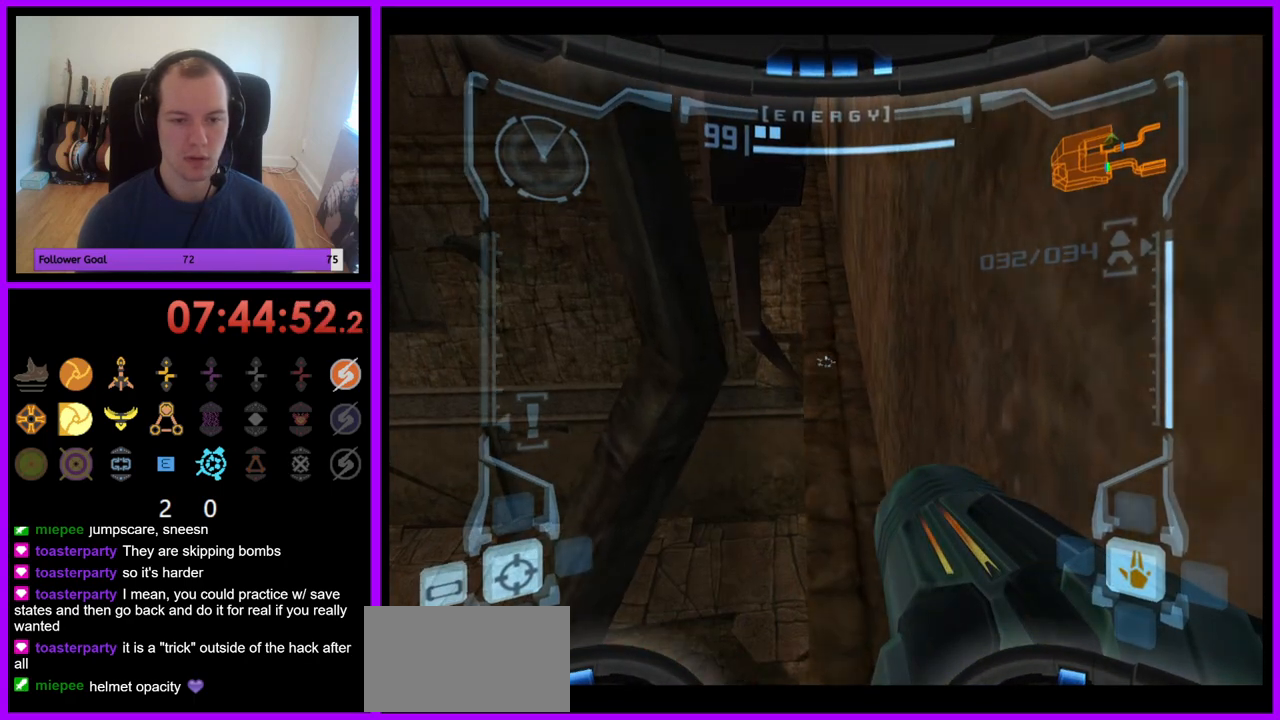
{"dt_ms": 500, "buttons": [], "left_stick": "right", "right_stick": "center", "events": [[33, "X", "down"], [100, "X", "up"], [167, "left_stick", "up-right"], [200, "L1", "up"], [367, "left_stick", "right"]]}
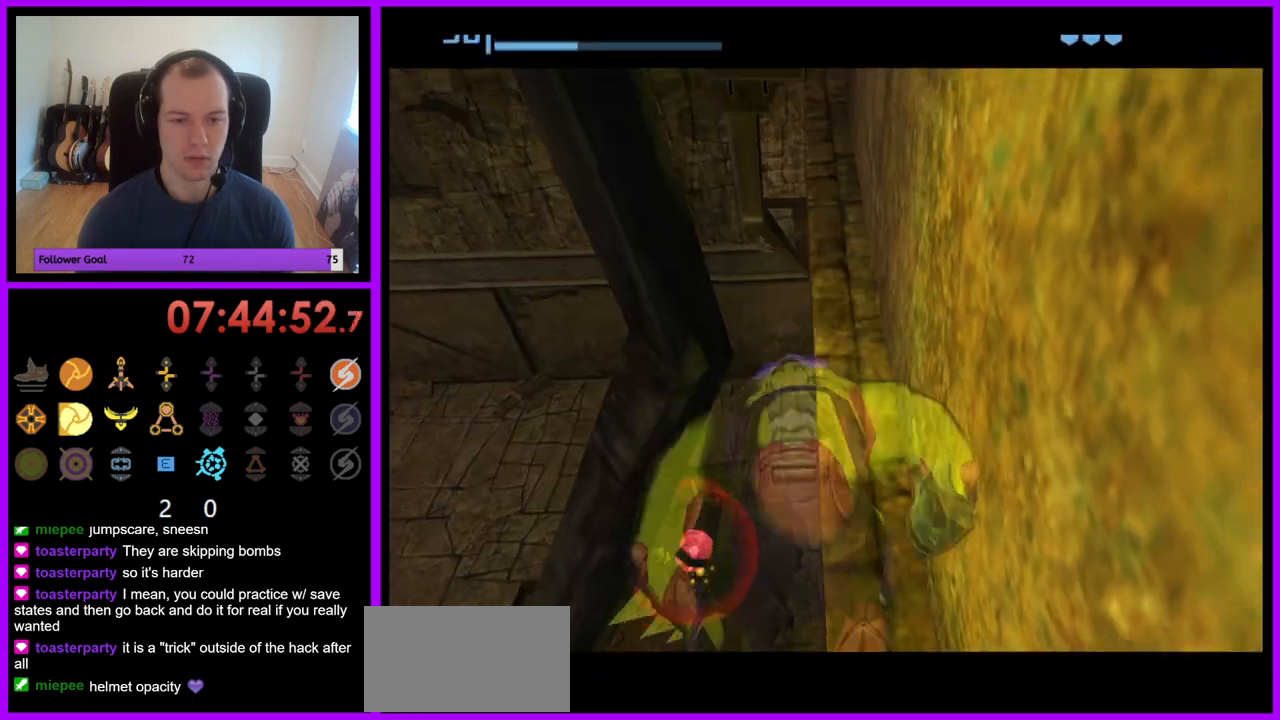
{"dt_ms": 500, "buttons": [], "left_stick": "right", "right_stick": "center", "events": [[133, "left_stick", "up-right"], [267, "left_stick", "right"]]}
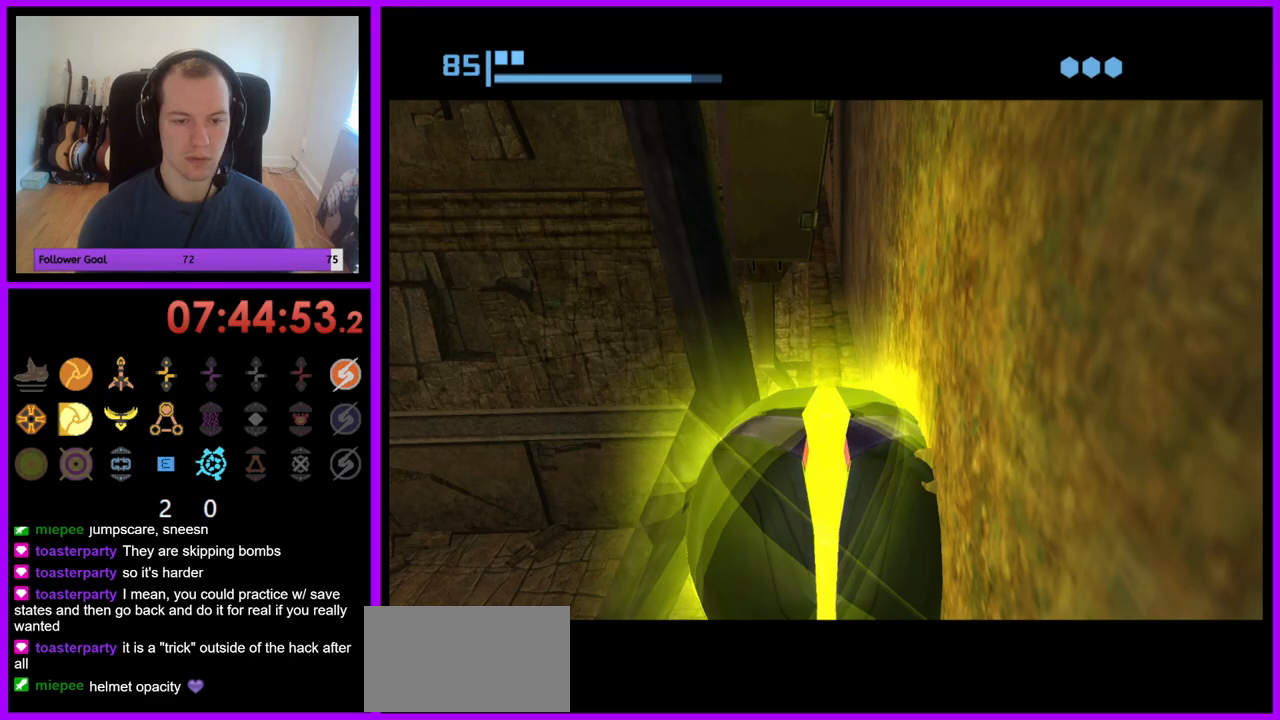
{"dt_ms": 500, "buttons": [], "left_stick": "down-right", "right_stick": "center", "events": [[33, "left_stick", "down-right"]]}
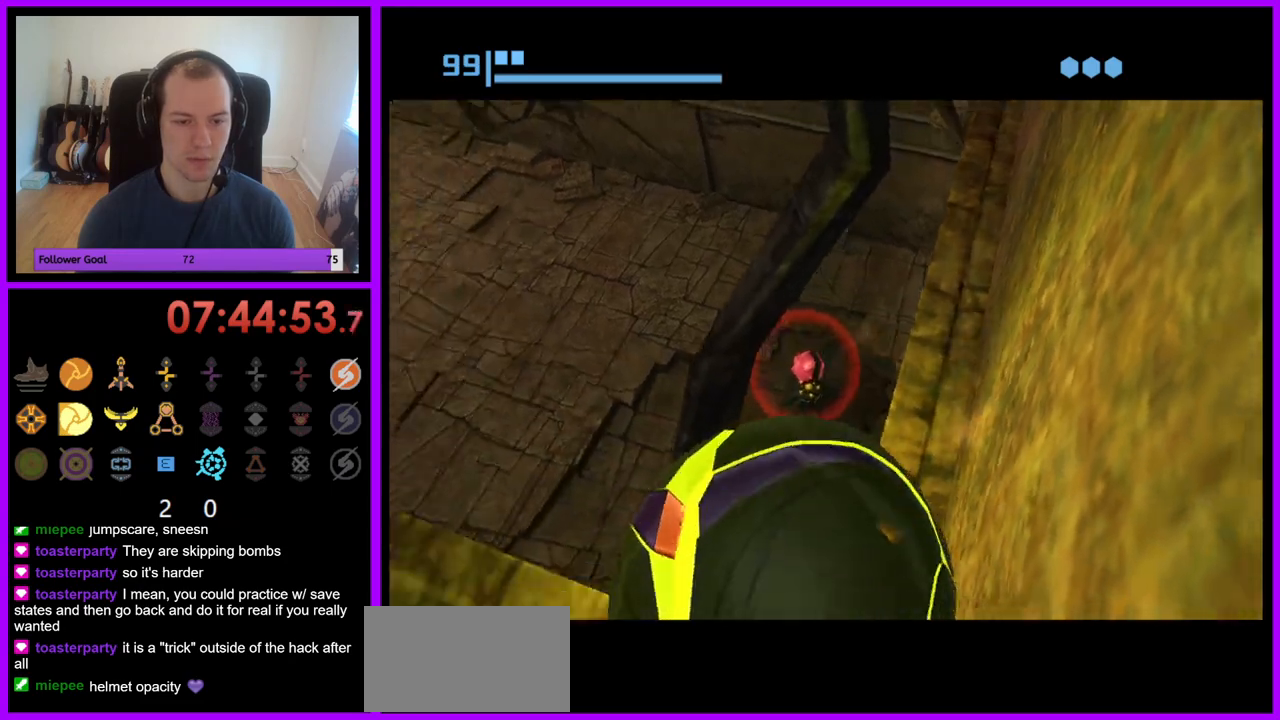
{"dt_ms": 500, "buttons": [], "left_stick": "down-right", "right_stick": "center", "events": [[250, "A", "down"], [333, "A", "up"]]}
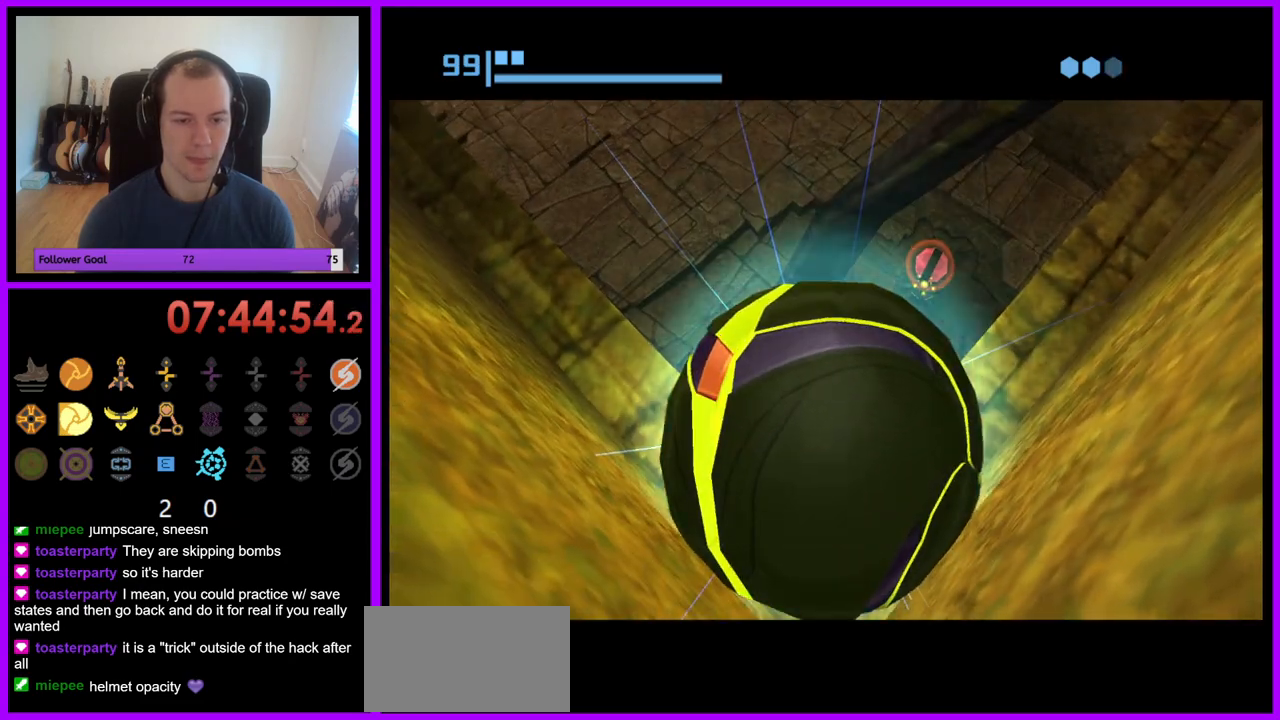
{"dt_ms": 500, "buttons": [], "left_stick": "up", "right_stick": "center", "events": [[500, "left_stick", "up"]]}
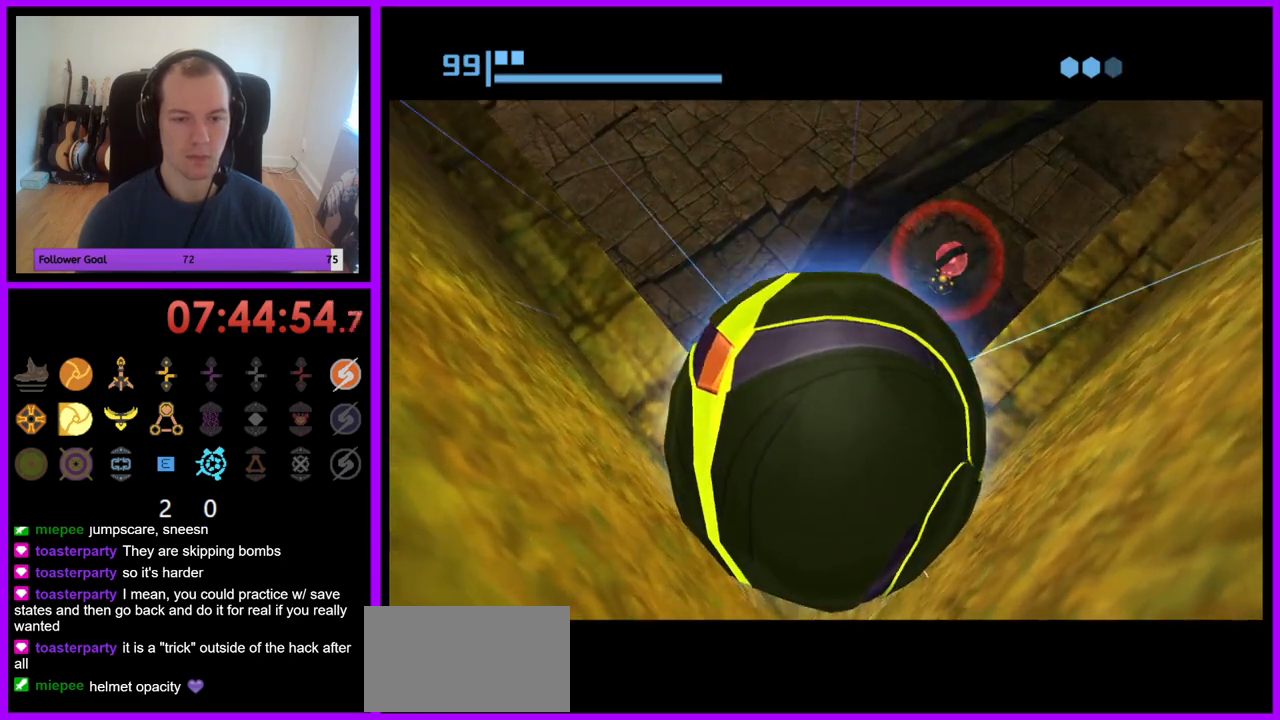
{"dt_ms": 1000, "buttons": [], "left_stick": "center", "right_stick": "center"}
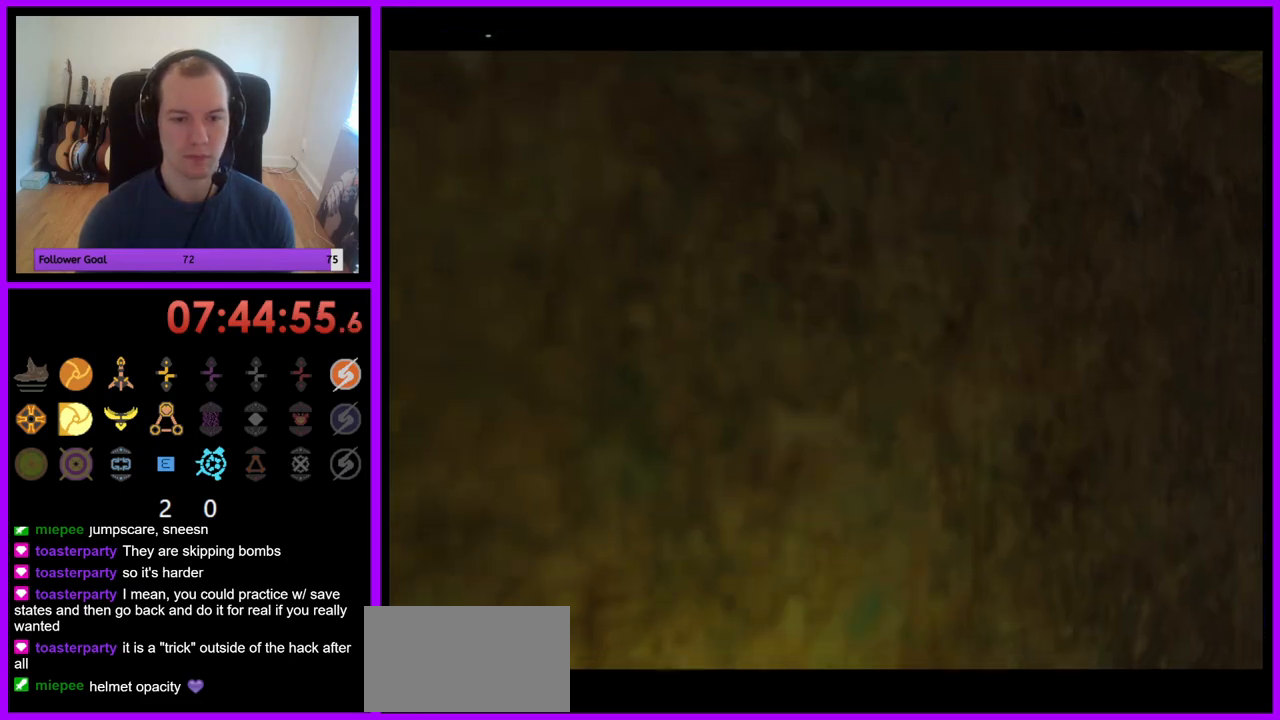
{"dt_ms": 500, "buttons": ["R1"], "left_stick": "right", "right_stick": "center", "events": [[217, "R1", "down"], [217, "left_stick", "right"]]}
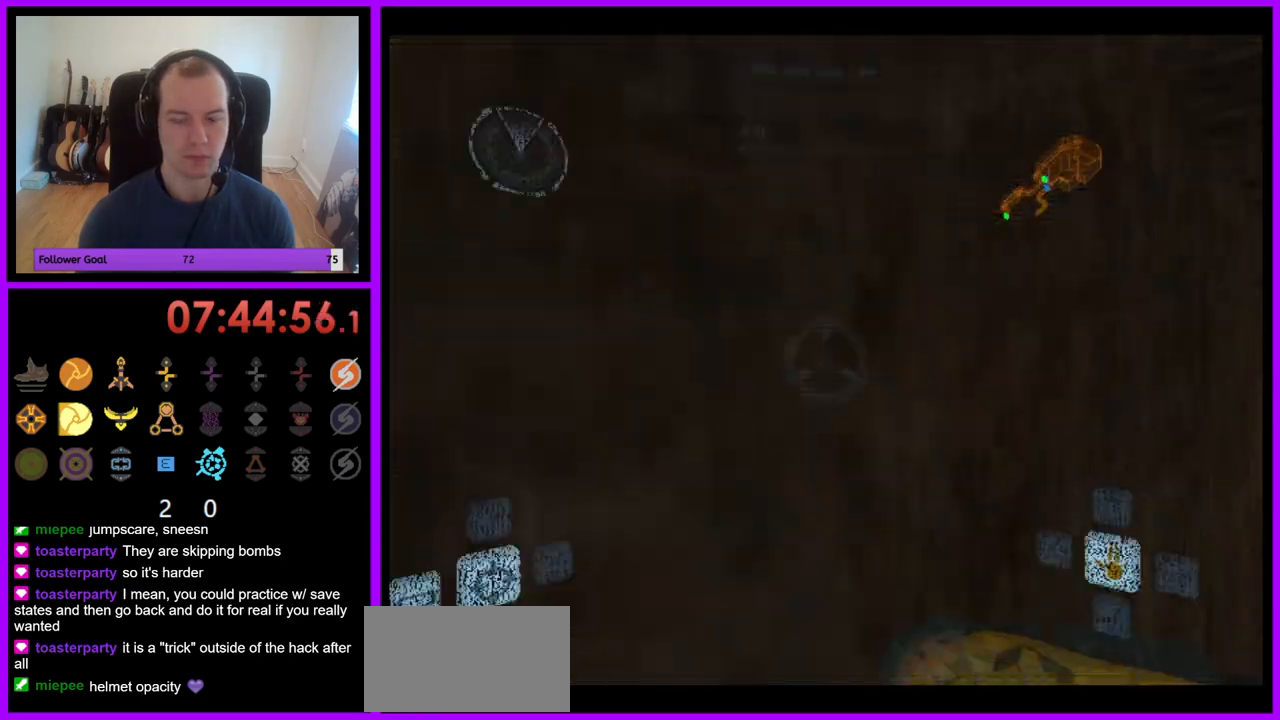
{"dt_ms": 500, "buttons": ["R1"], "left_stick": "right", "right_stick": "center", "events": []}
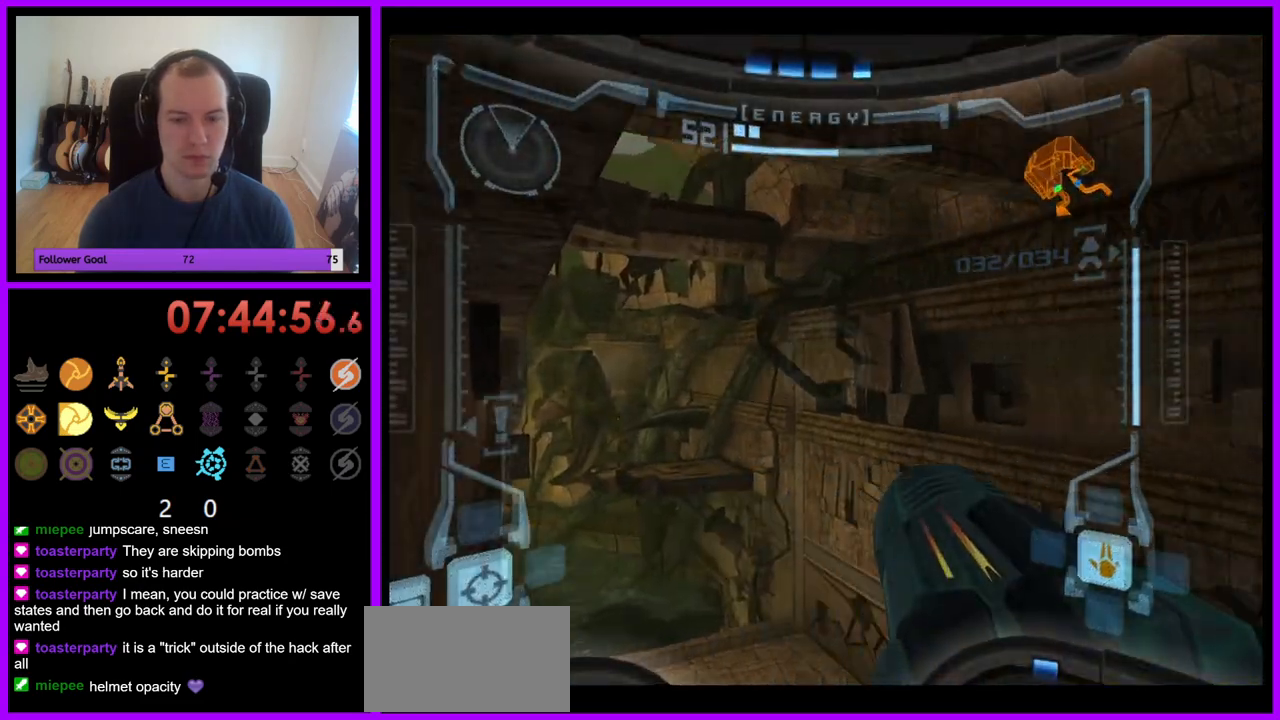
{"dt_ms": 500, "buttons": ["L1"], "left_stick": "down-right", "right_stick": "center", "events": [[100, "B", "down"], [133, "R1", "up"], [133, "left_stick", "down"], [167, "L1", "down"], [217, "B", "up"], [367, "left_stick", "down-right"]]}
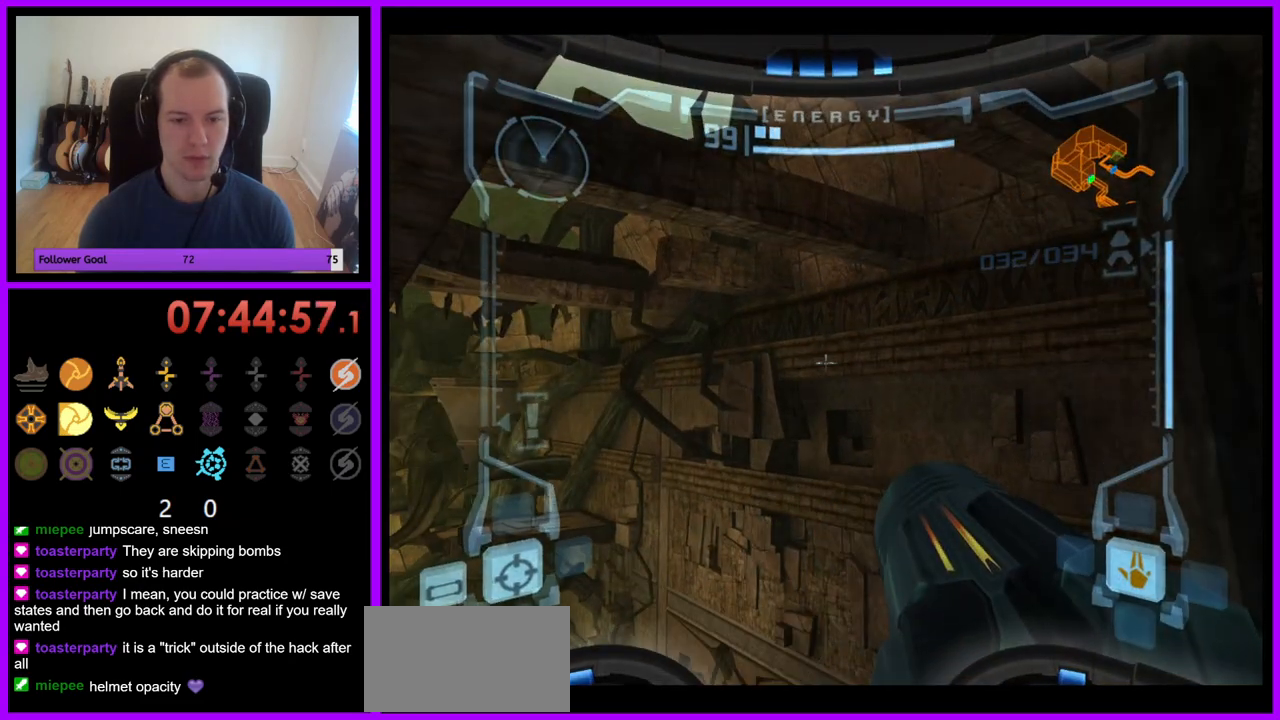
{"dt_ms": 500, "buttons": ["R1"], "left_stick": "up", "right_stick": "center", "events": [[150, "R1", "down"], [183, "L1", "up"], [233, "left_stick", "up-right"], [317, "left_stick", "up"]]}
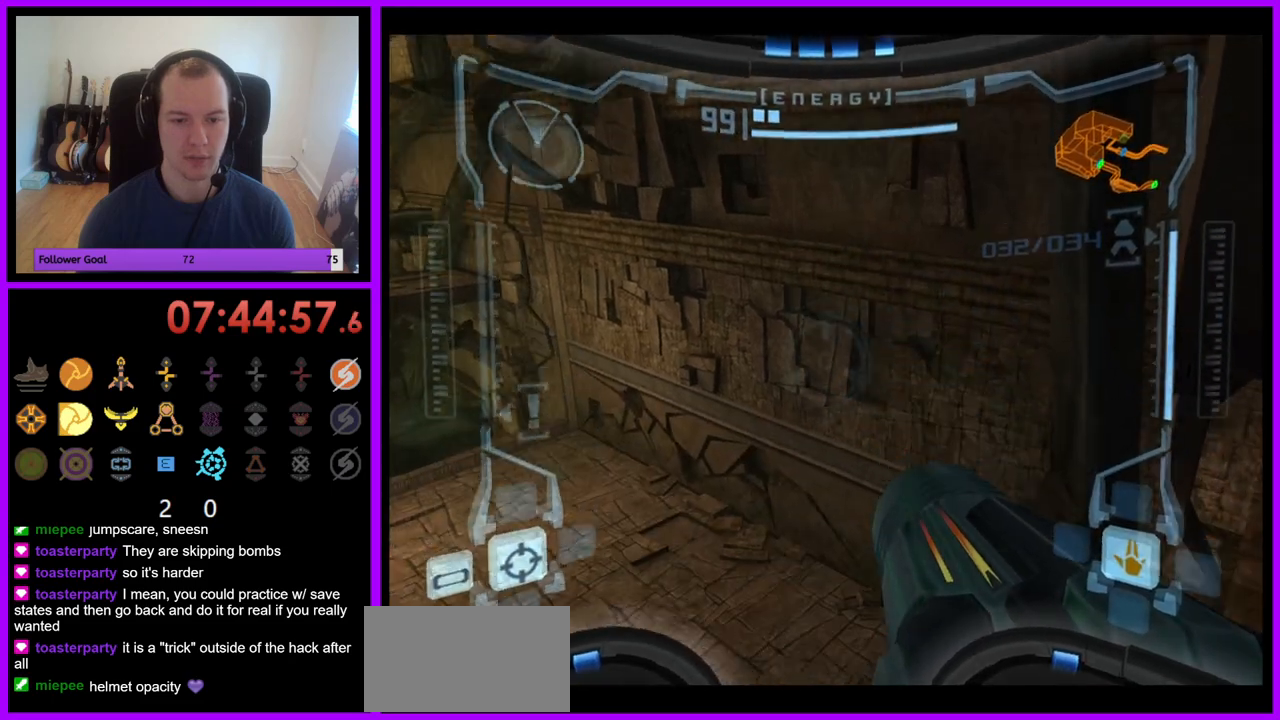
{"dt_ms": 500, "buttons": [], "left_stick": "right", "right_stick": "center", "events": [[250, "left_stick", "center"], [317, "left_stick", "right"], [383, "R1", "up"]]}
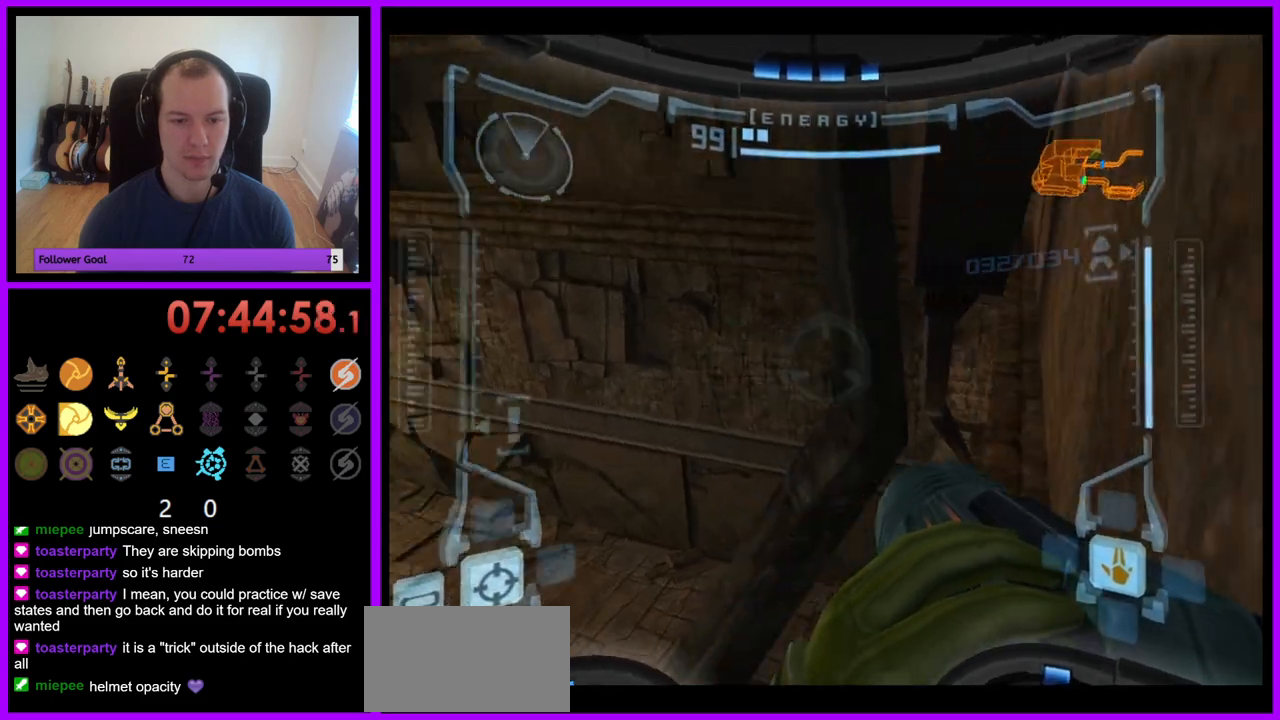
{"dt_ms": 500, "buttons": ["R1"], "left_stick": "up", "right_stick": "center", "events": [[17, "R1", "down"], [167, "left_stick", "up-right"], [267, "left_stick", "up"]]}
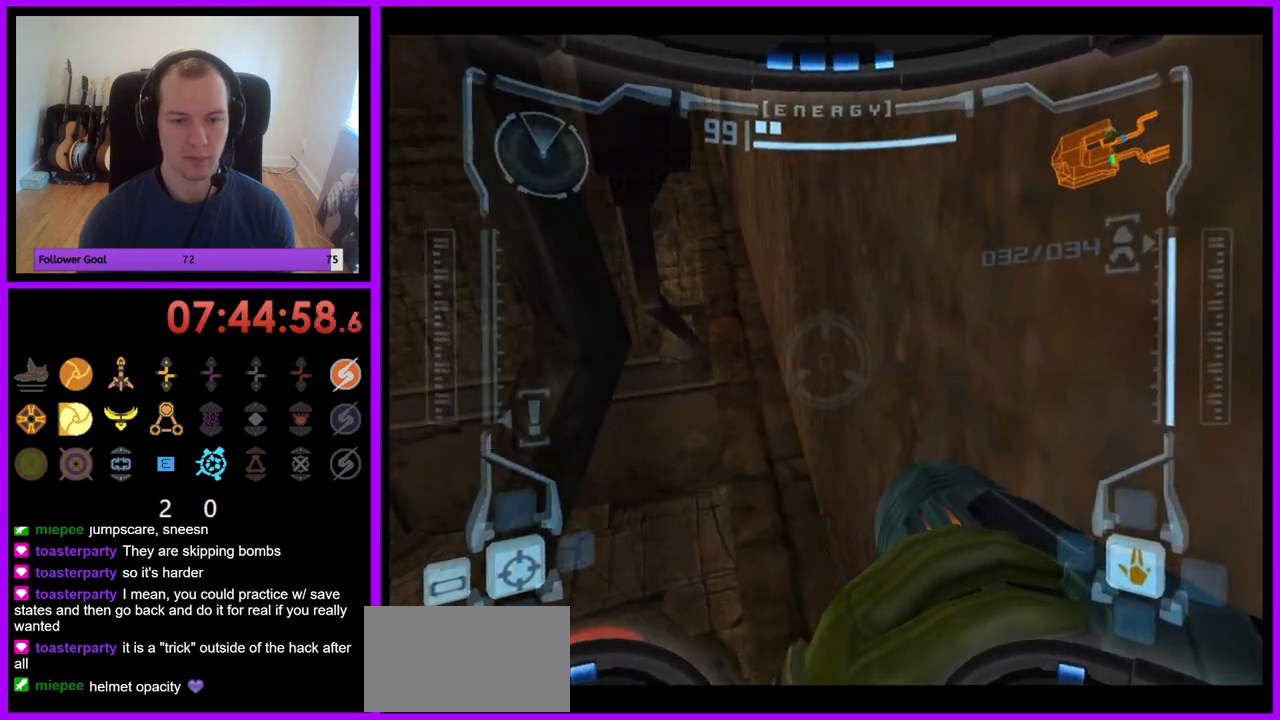
{"dt_ms": 500, "buttons": ["L1"], "left_stick": "center", "right_stick": "center", "events": [[317, "L1", "down"], [333, "left_stick", "center"], [367, "R1", "up"]]}
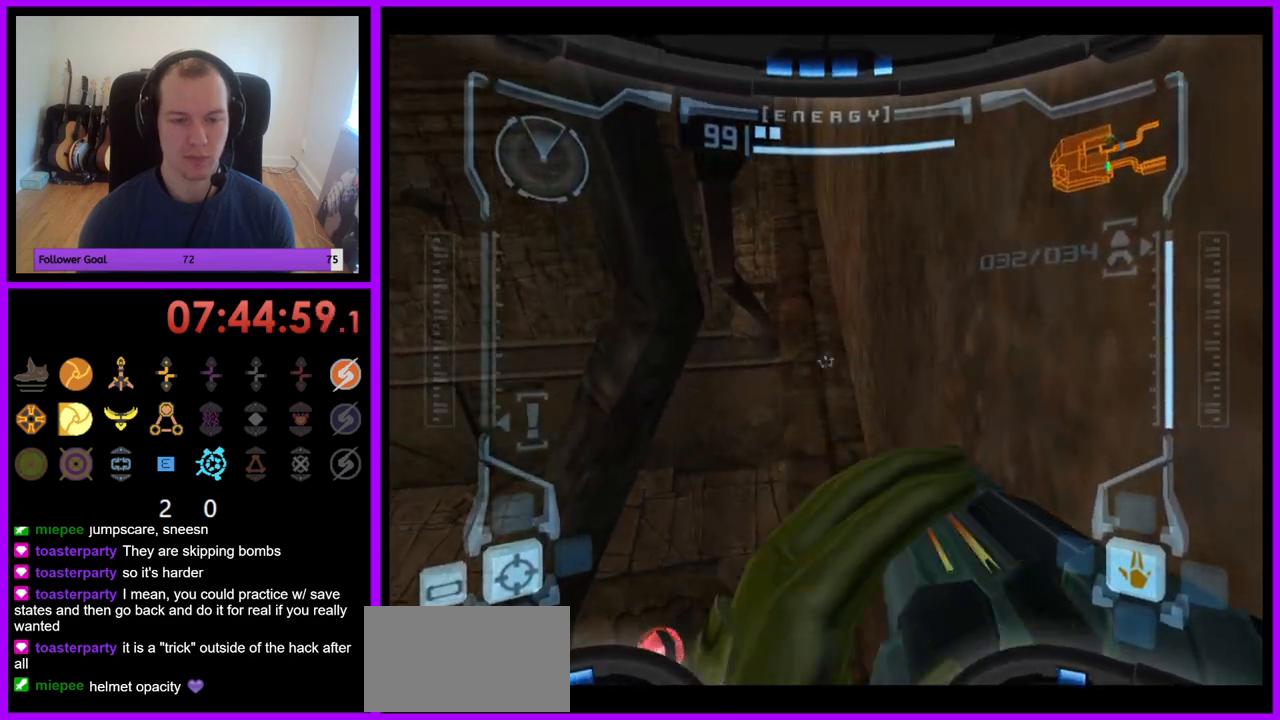
{"dt_ms": 500, "buttons": [], "left_stick": "up", "right_stick": "center", "events": [[117, "left_stick", "down-right"], [300, "left_stick", "up"], [350, "X", "down"], [433, "X", "up"], [483, "L1", "up"]]}
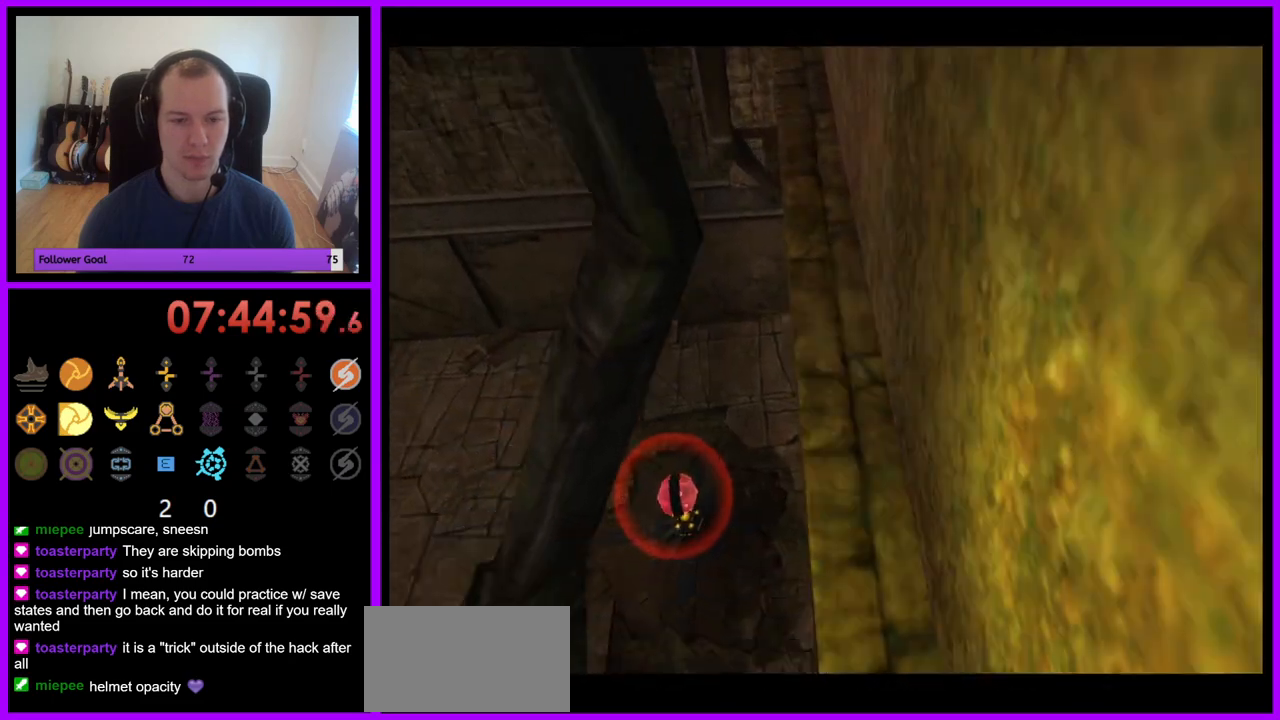
{"dt_ms": 500, "buttons": [], "left_stick": "right", "right_stick": "center", "events": [[50, "left_stick", "right"]]}
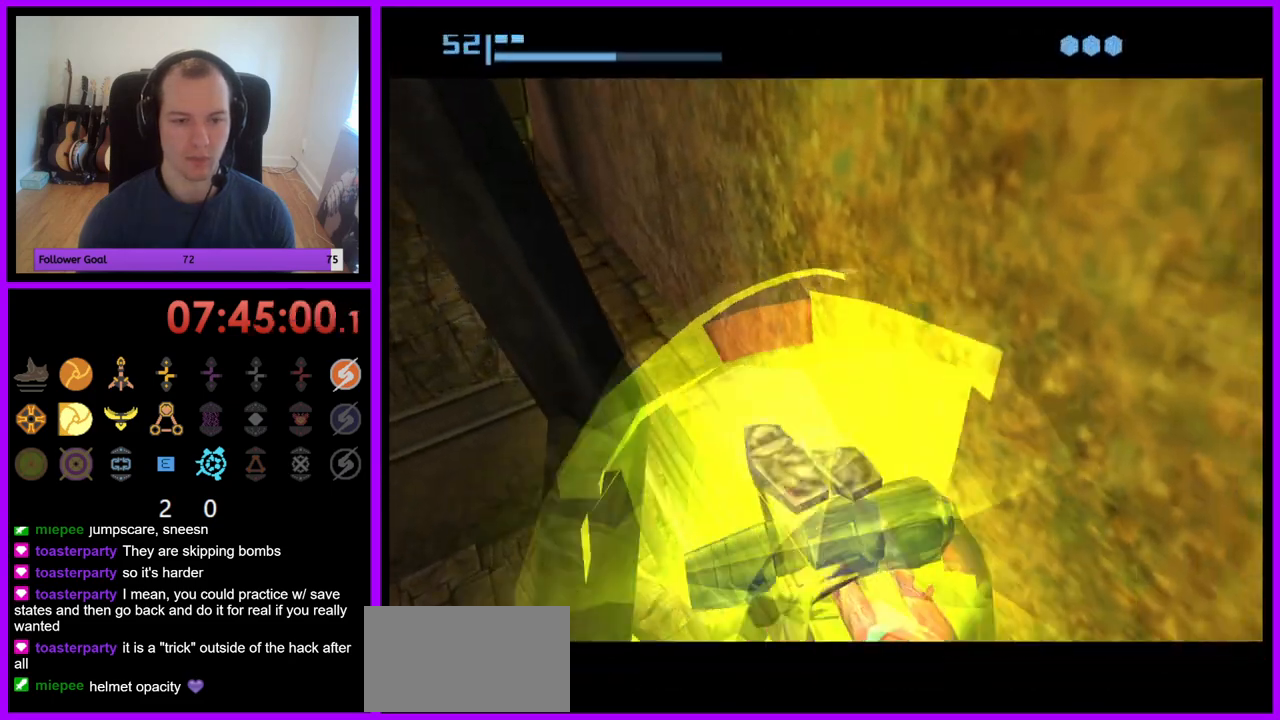
{"dt_ms": 500, "buttons": ["X"], "left_stick": "up-right", "right_stick": "center", "events": [[433, "left_stick", "up-right"], [467, "X", "down"]]}
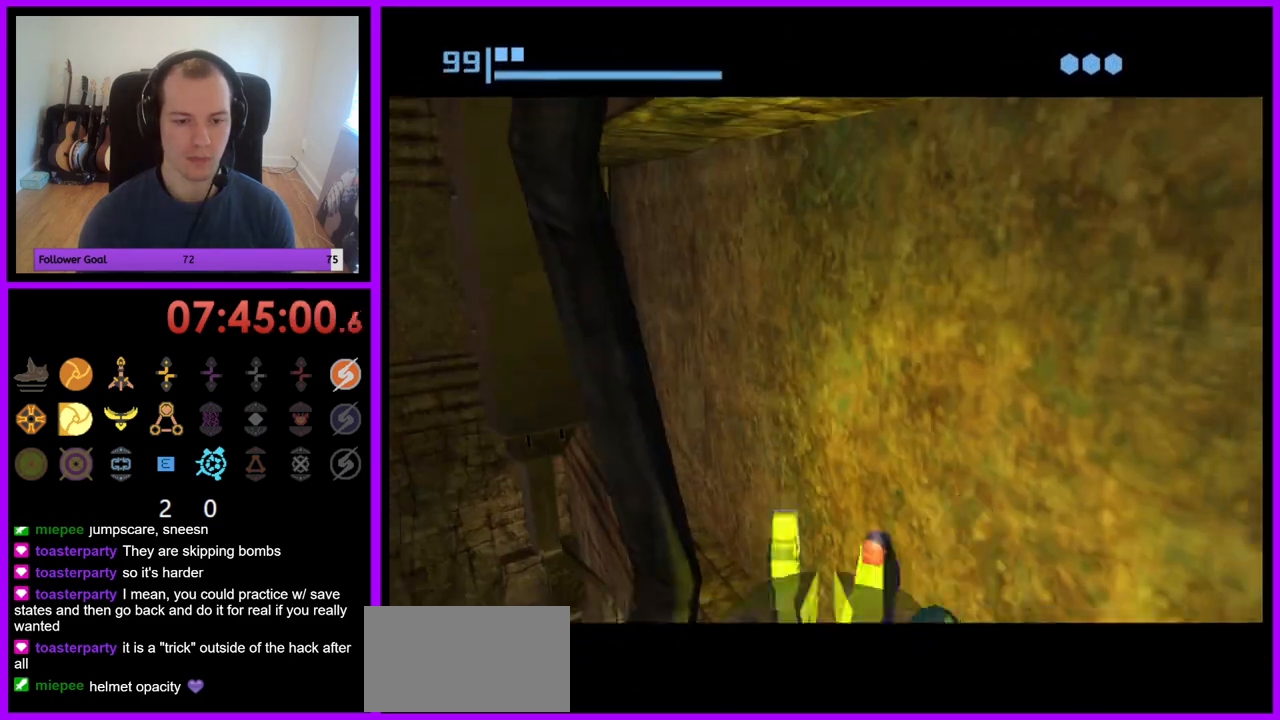
{"dt_ms": 500, "buttons": [], "left_stick": "center", "right_stick": "center", "events": [[83, "X", "up"], [383, "left_stick", "center"]]}
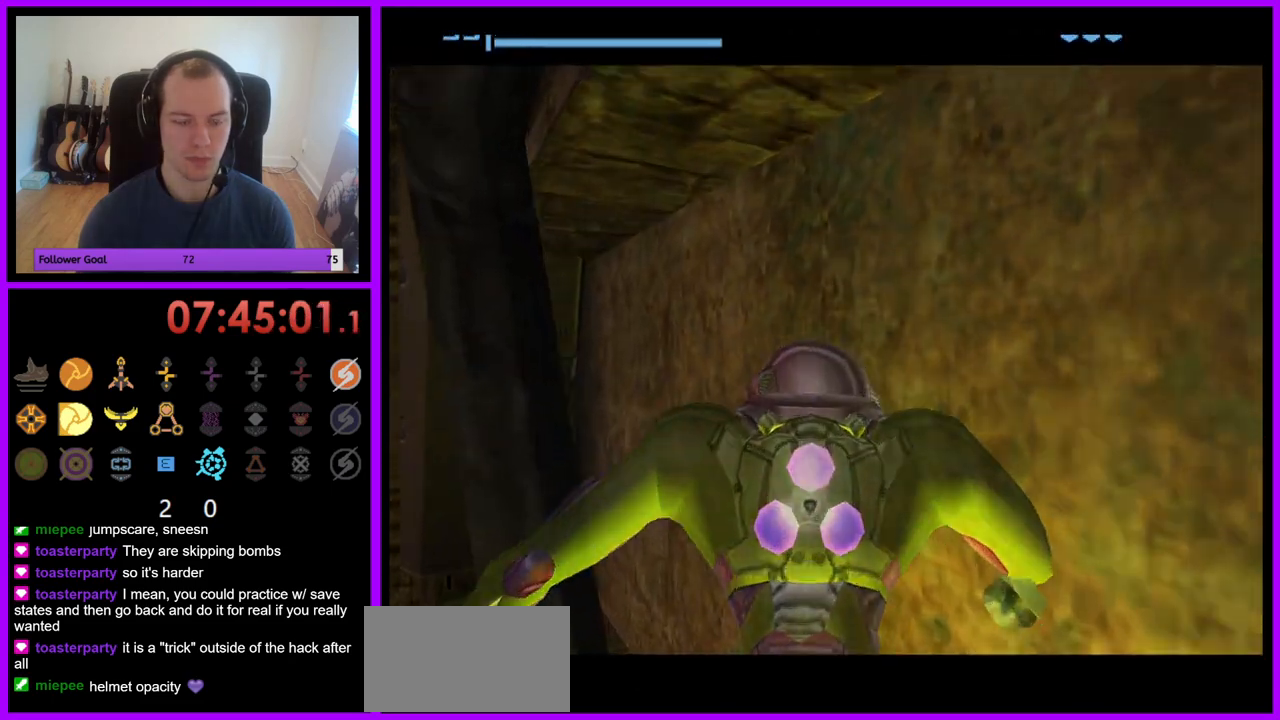
{"dt_ms": 500, "buttons": ["R1"], "left_stick": "left", "right_stick": "center", "events": [[83, "R1", "down"], [217, "left_stick", "left"]]}
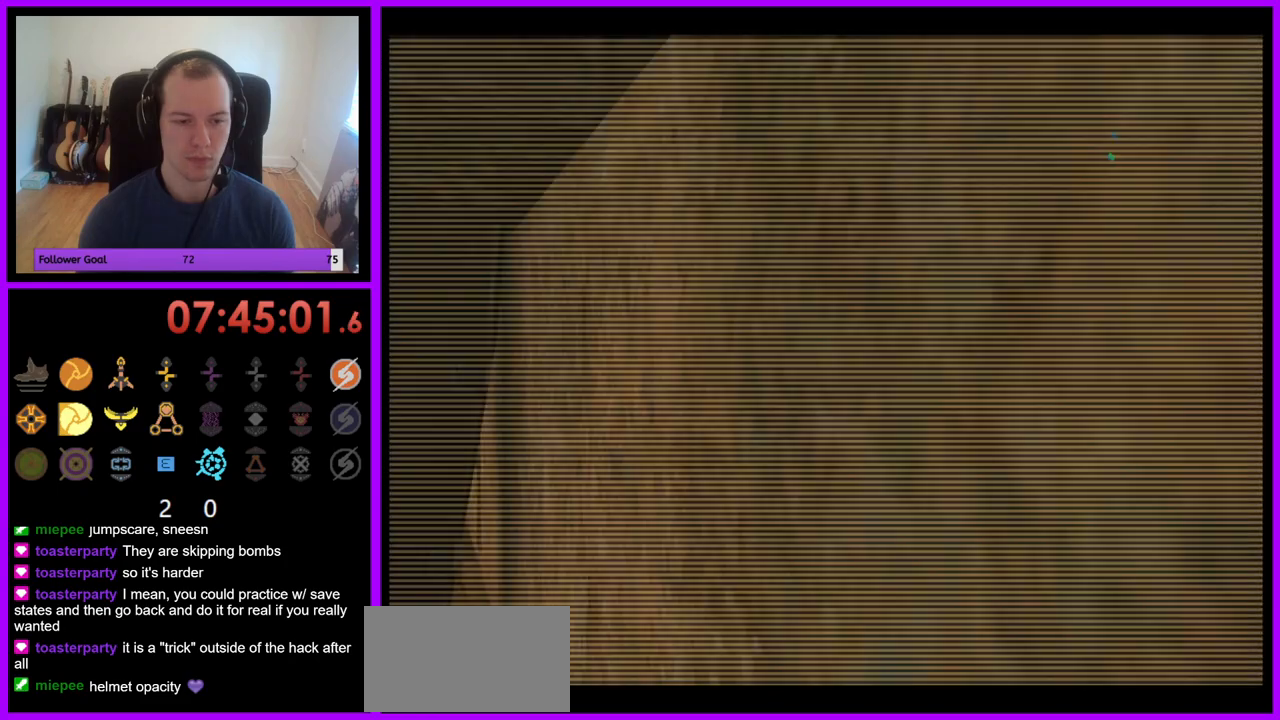
{"dt_ms": 500, "buttons": ["R1"], "left_stick": "up-left", "right_stick": "center", "events": [[133, "left_stick", "up-left"]]}
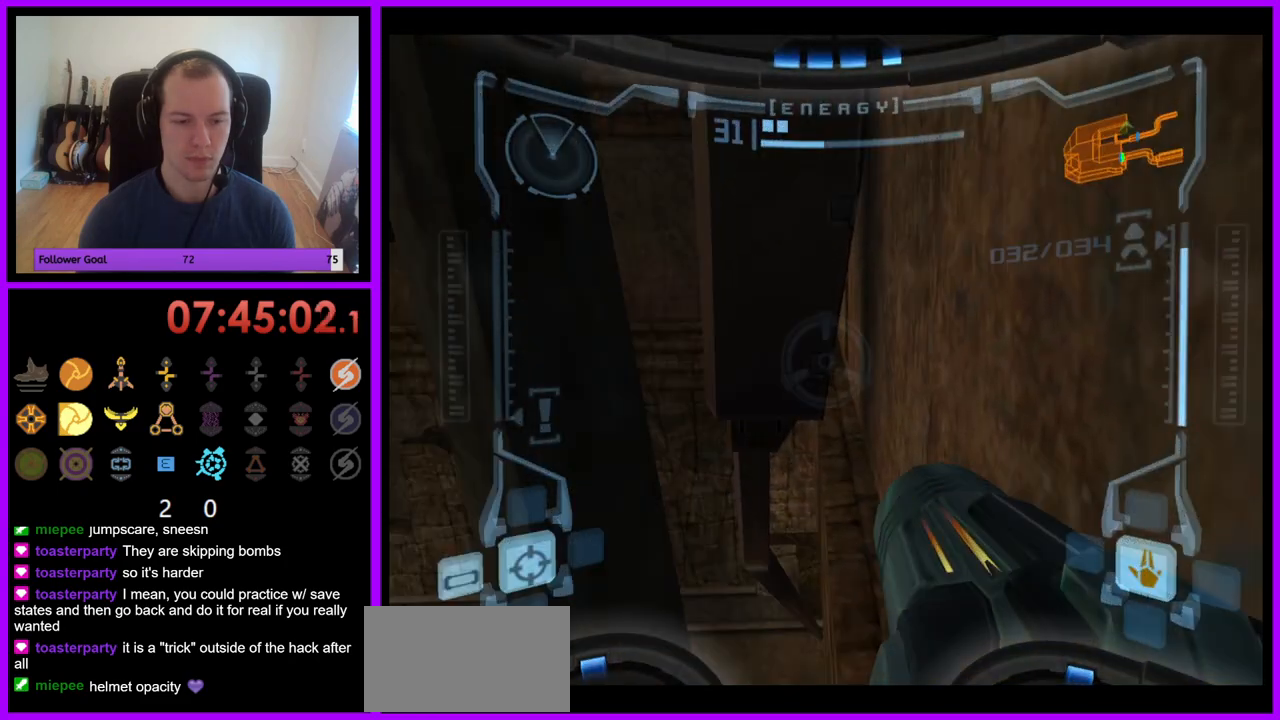
{"dt_ms": 500, "buttons": ["L1"], "left_stick": "down-right", "right_stick": "center", "events": [[50, "left_stick", "up"], [250, "L1", "down"], [283, "R1", "up"], [300, "left_stick", "down-right"]]}
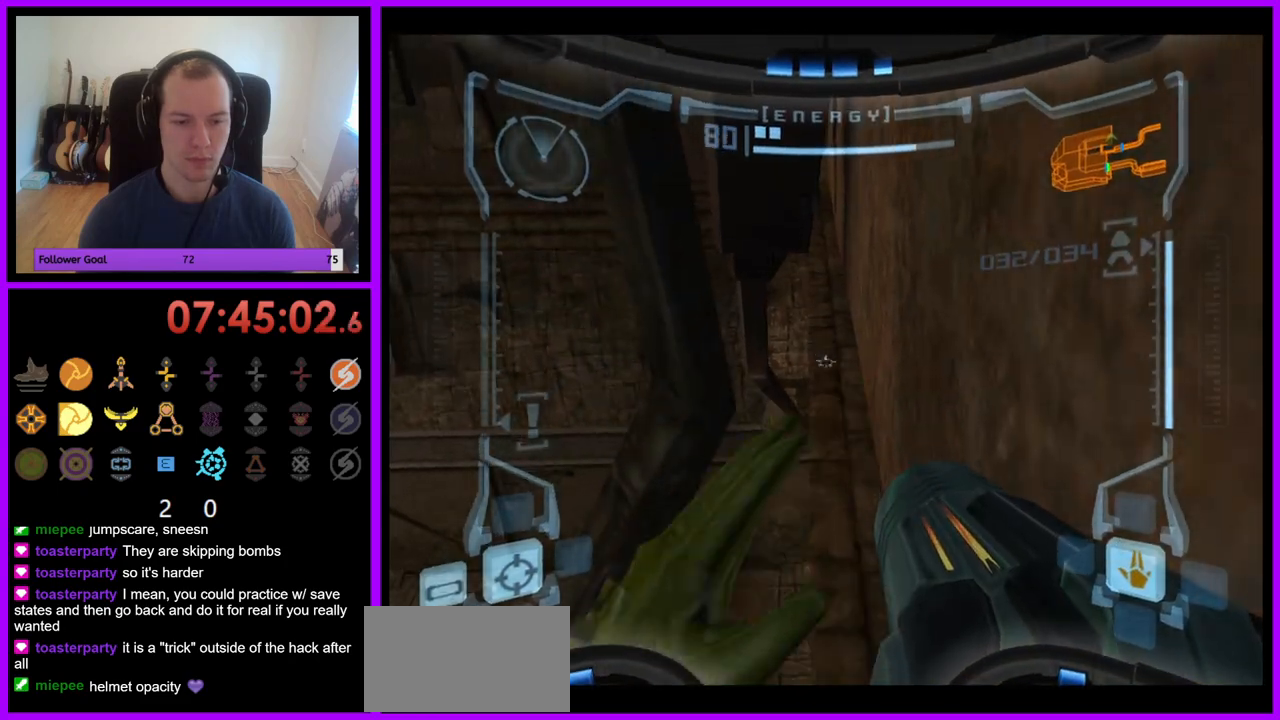
{"dt_ms": 500, "buttons": ["L1"], "left_stick": "center", "right_stick": "center", "events": [[350, "left_stick", "center"]]}
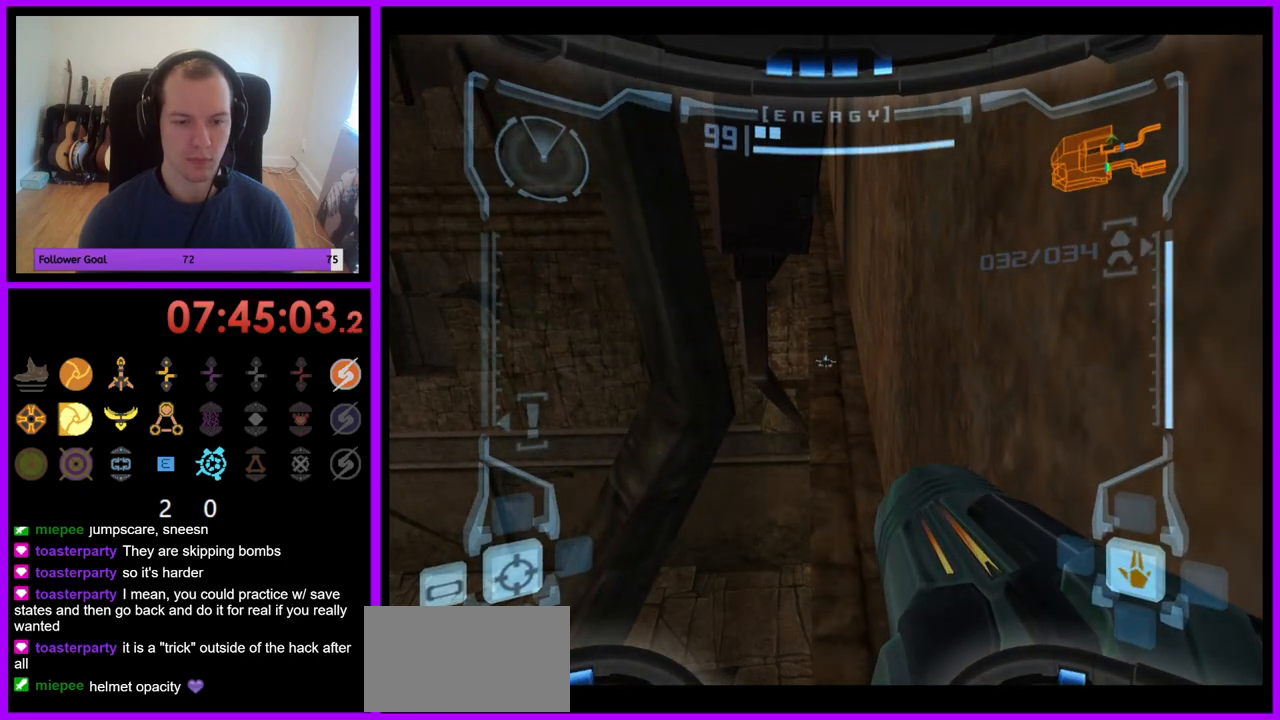
{"dt_ms": 500, "buttons": [], "left_stick": "right", "right_stick": "center", "events": [[17, "left_stick", "up"], [33, "X", "down"], [100, "X", "up"], [183, "left_stick", "up-right"], [283, "L1", "up"], [383, "left_stick", "right"]]}